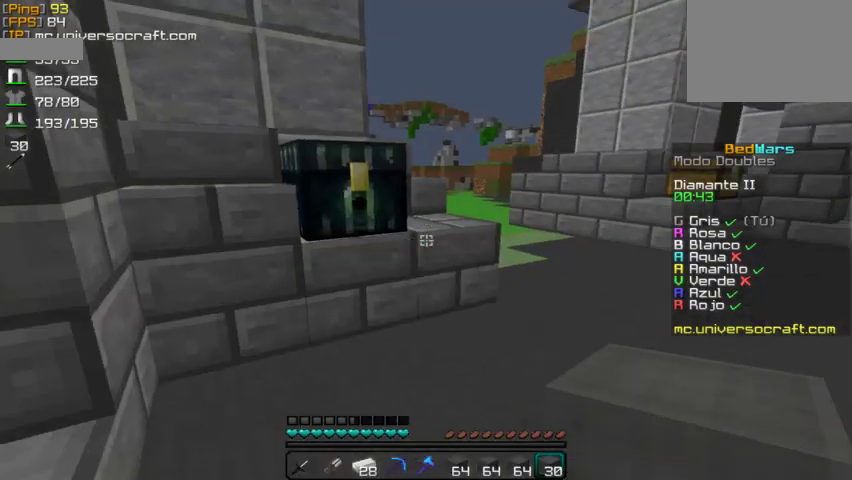
Gameplay with keyboard and mouse; each line is a JSON object with the keys and mouse buttons held at the frame after it. "events" lists presses ("down") and releases ("up") of "a", "d", "s", "w", "mouse_left" and "mouse_right" between this image and that frame as [ms after this image, input, new state], when the widget could be followed in between. "mouse_left", "mouse_right" = the "left", "right" buttons of the "mouse" list. No other keys are recorded. Fast repeated clicks can show as one long hold. Mouse movement is not recorded.
{"keys": ["d", "w"], "mouse": [], "events": [[67, "d", "down"], [67, "w", "down"]]}
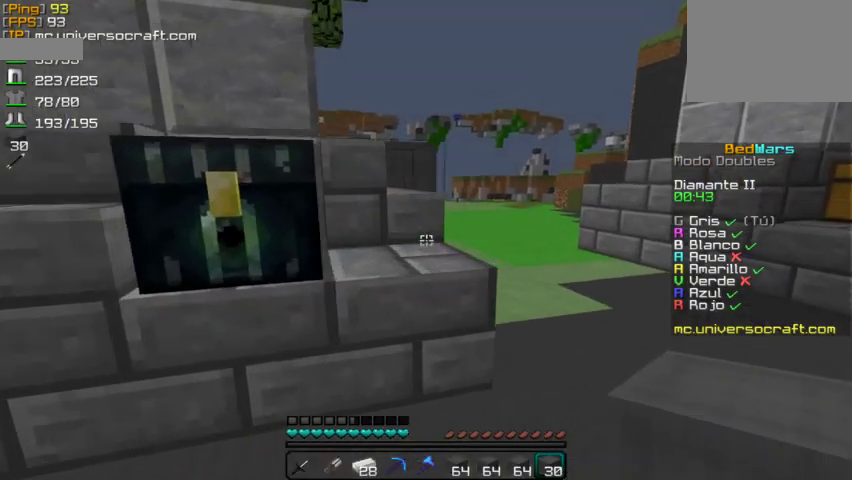
{"keys": ["w"], "mouse": [], "events": [[467, "d", "up"]]}
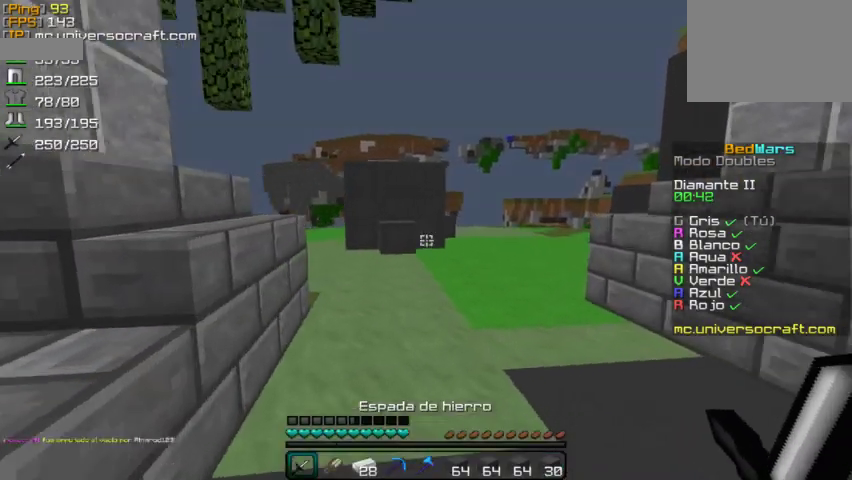
{"keys": ["d", "w"], "mouse": [], "events": [[333, "d", "down"]]}
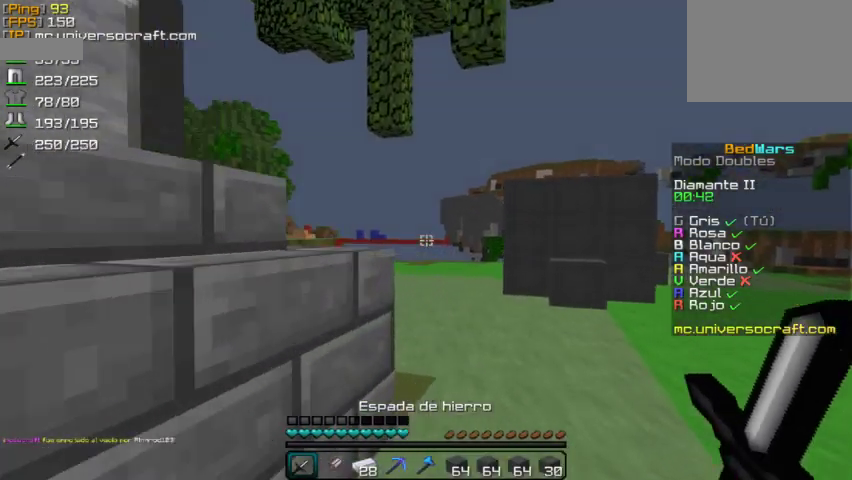
{"keys": ["w"], "mouse": [], "events": [[167, "d", "up"]]}
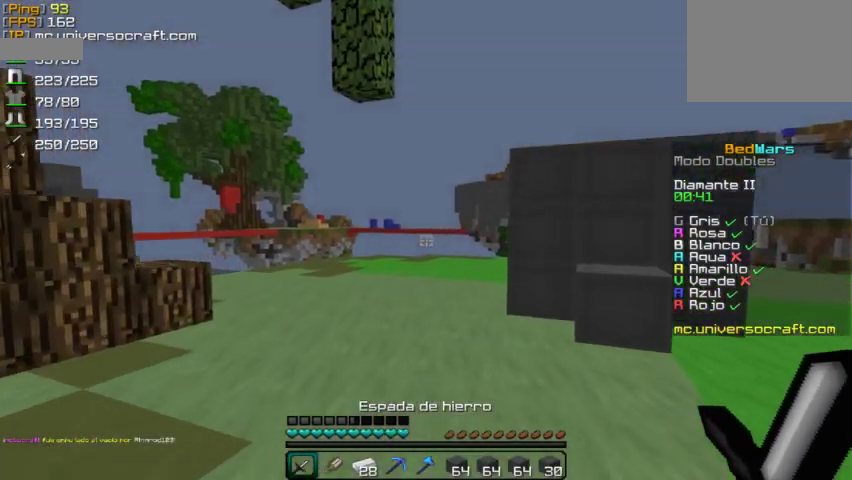
{"keys": ["d", "w"], "mouse": [], "events": [[467, "d", "down"]]}
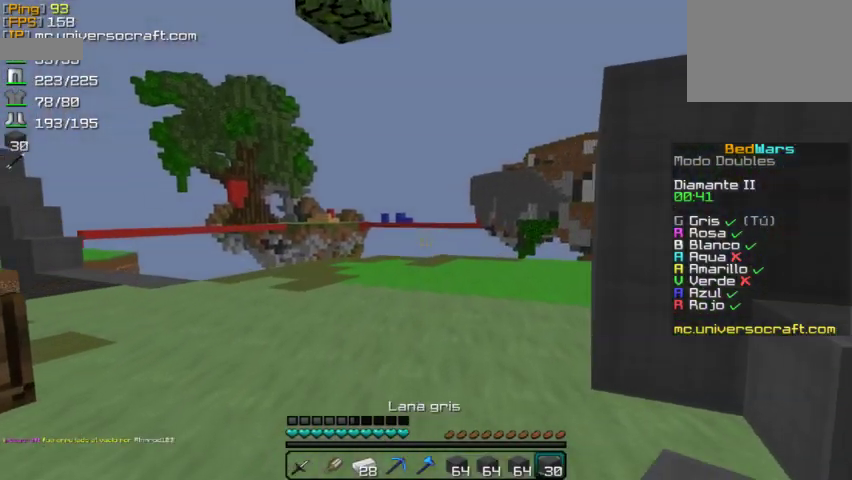
{"keys": ["w"], "mouse": [], "events": [[100, "d", "up"]]}
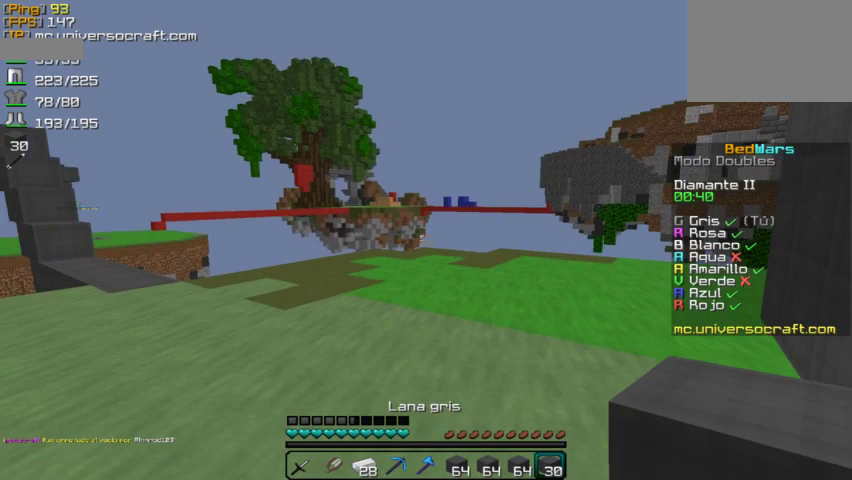
{"keys": ["d", "w"], "mouse": [], "events": [[33, "w", "up"], [300, "w", "down"], [433, "d", "down"]]}
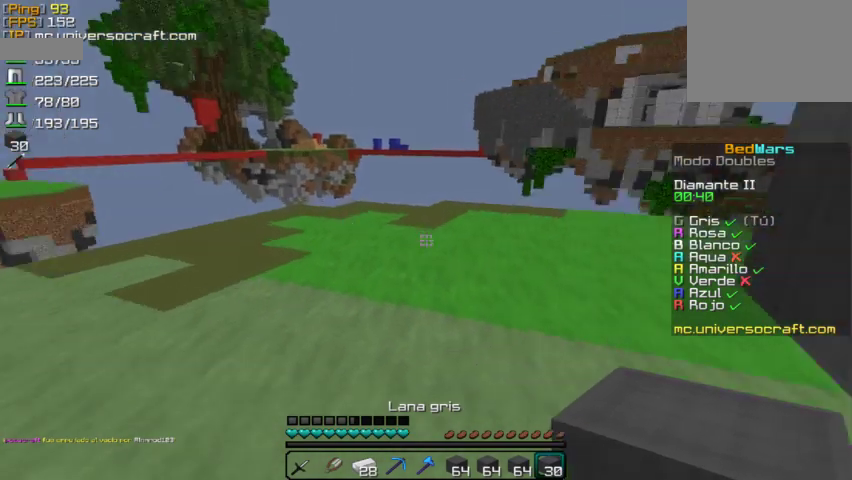
{"keys": [], "mouse": [], "events": [[33, "d", "up"], [100, "w", "up"], [267, "w", "down"], [433, "w", "up"]]}
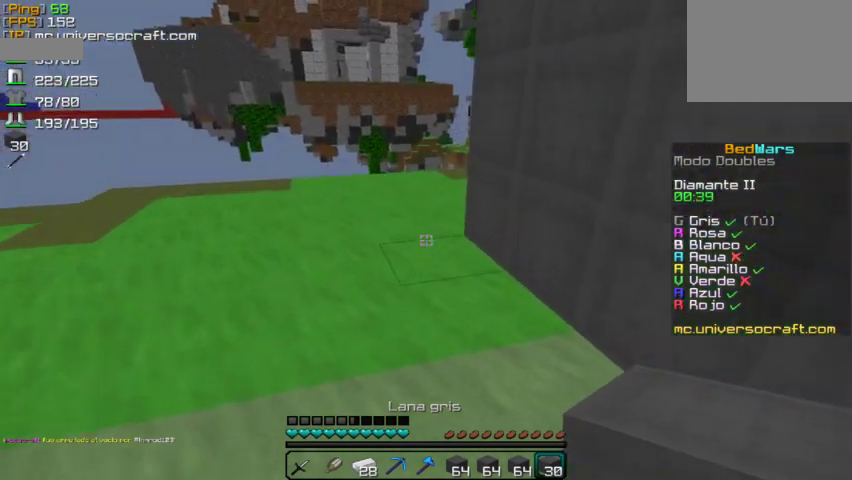
{"keys": ["s"], "mouse": ["right"], "events": [[33, "d", "down"], [100, "mouse_right", "down"], [200, "d", "up"], [267, "s", "down"]]}
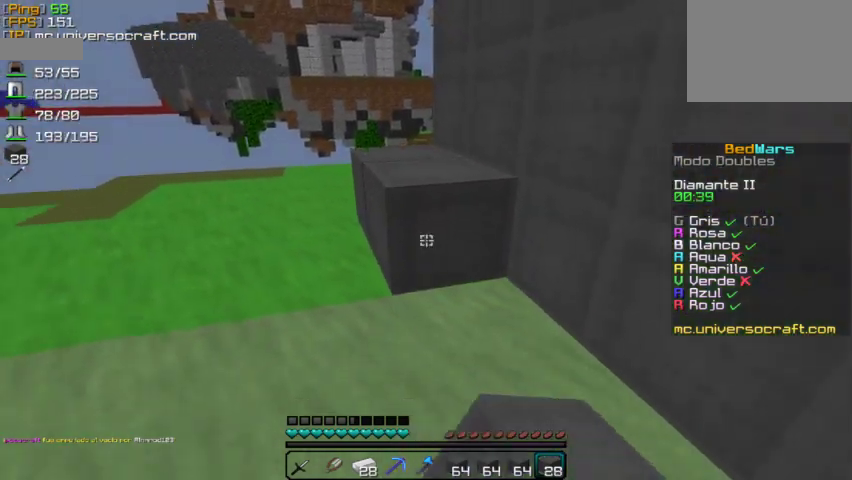
{"keys": ["s"], "mouse": ["right"], "events": [[167, "d", "down"], [500, "d", "up"]]}
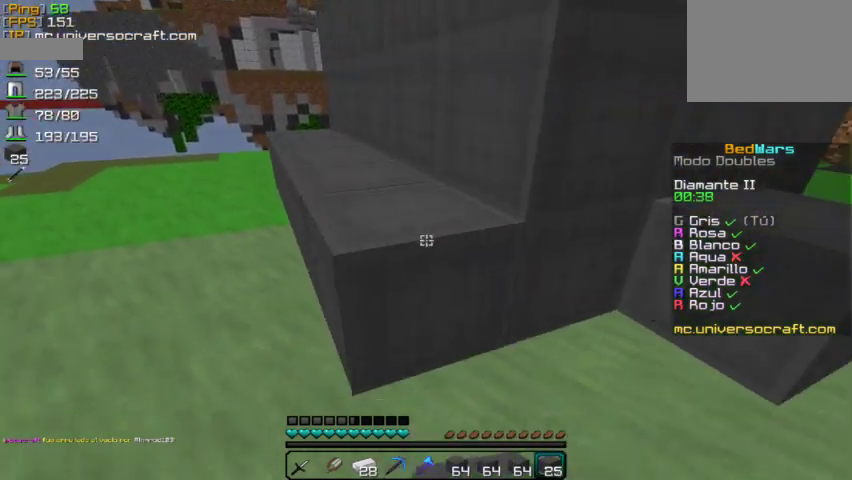
{"keys": ["a", "w"], "mouse": [], "events": [[67, "s", "up"], [133, "mouse_right", "up"], [267, "w", "down"], [300, "a", "down"]]}
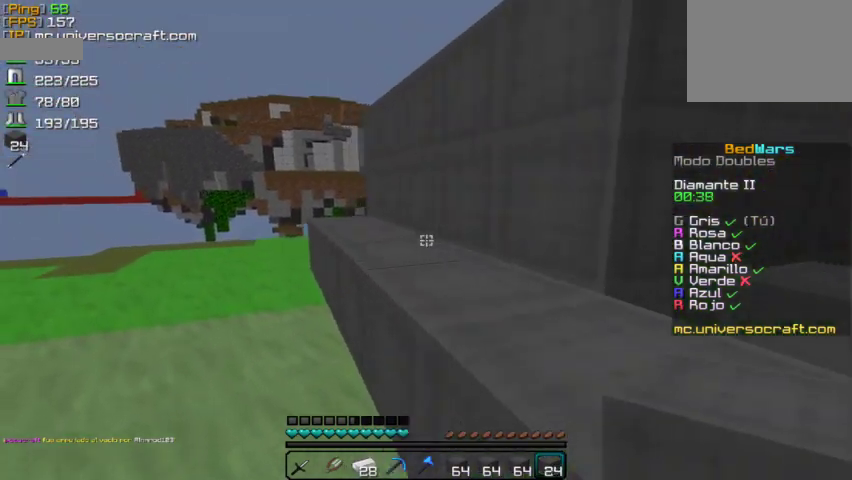
{"keys": [], "mouse": [], "events": [[233, "a", "up"], [467, "w", "up"]]}
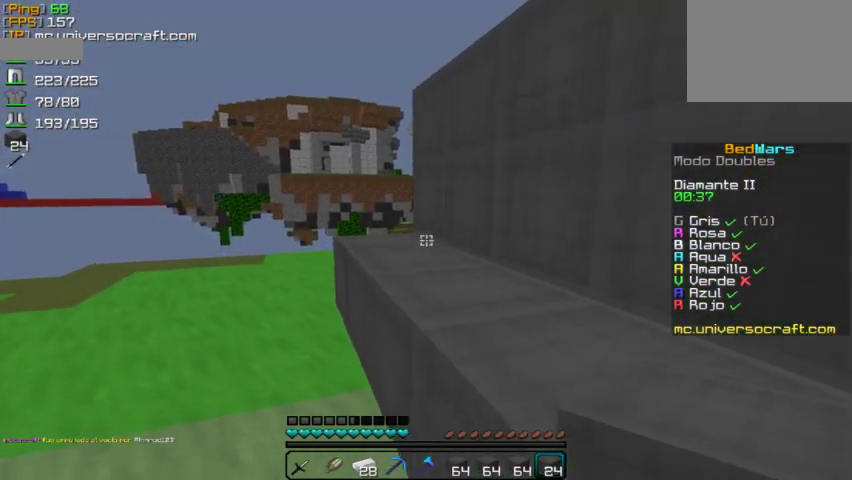
{"keys": [], "mouse": ["right"], "events": [[267, "mouse_right", "down"]]}
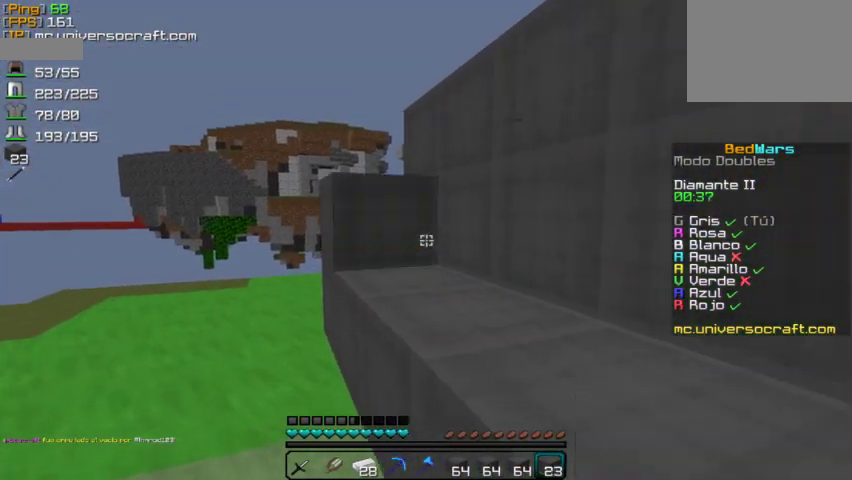
{"keys": ["d", "s"], "mouse": ["right"], "events": [[300, "d", "down"], [367, "s", "down"]]}
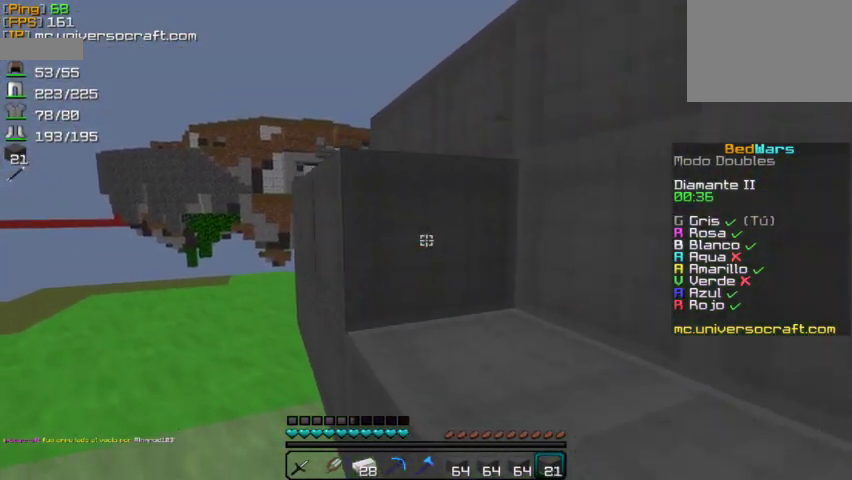
{"keys": ["d"], "mouse": [], "events": [[500, "mouse_right", "up"], [500, "s", "up"]]}
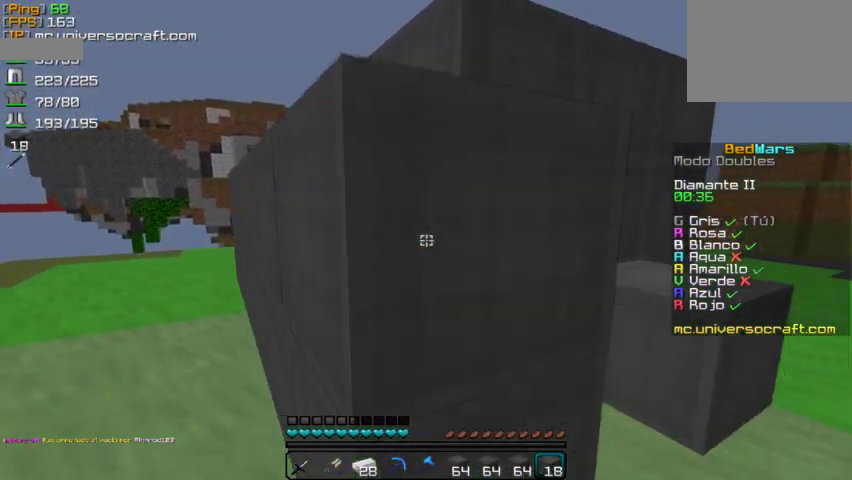
{"keys": ["a"], "mouse": [], "events": [[33, "d", "up"], [367, "a", "down"]]}
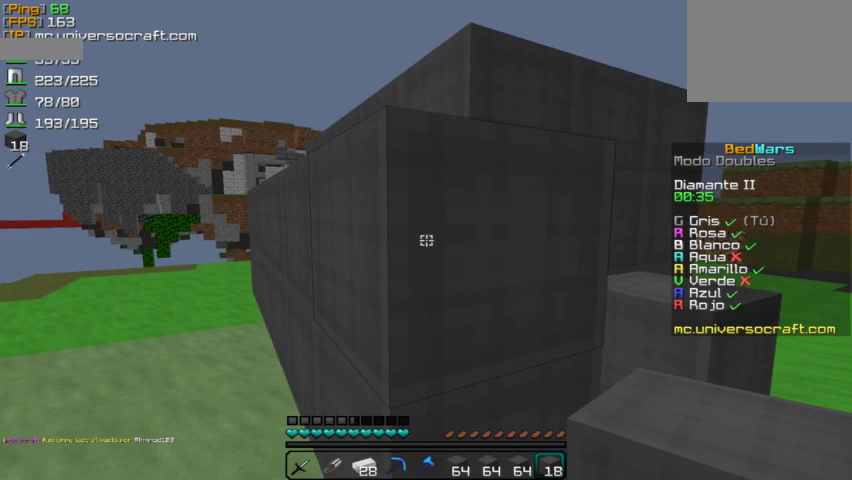
{"keys": ["a"], "mouse": [], "events": [[67, "w", "down"], [433, "w", "up"]]}
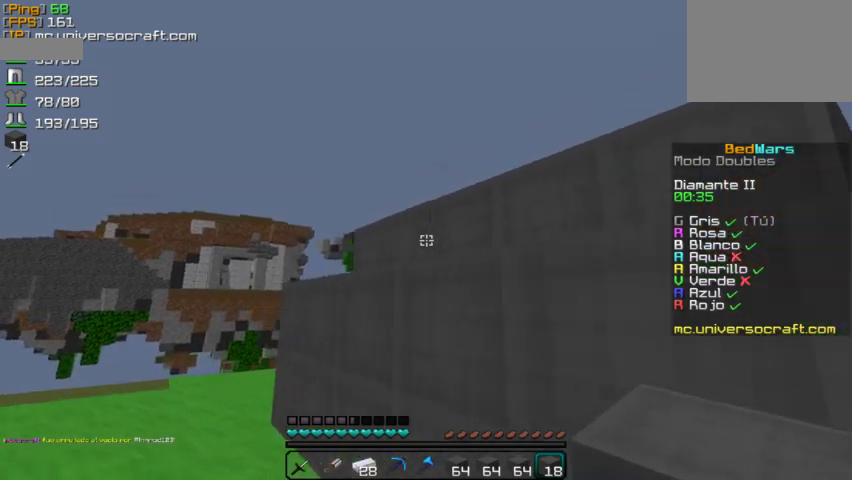
{"keys": ["w"], "mouse": [], "events": [[267, "a", "up"], [367, "w", "down"]]}
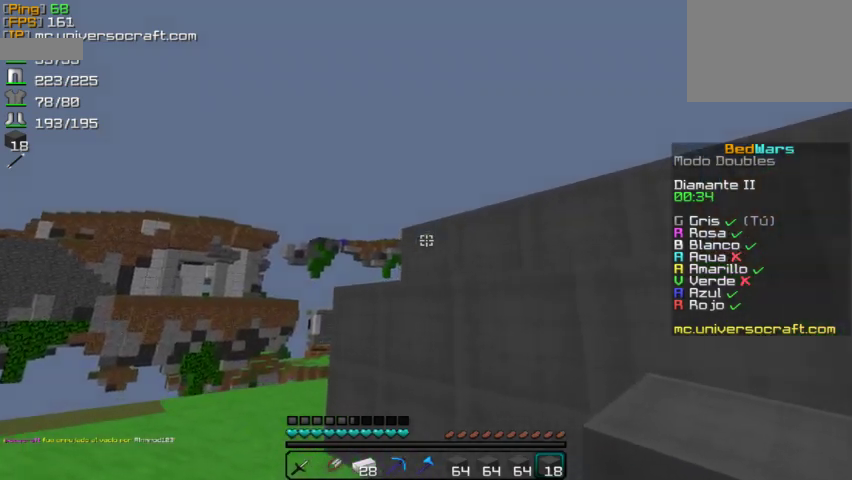
{"keys": ["d"], "mouse": ["right"], "events": [[100, "mouse_right", "down"], [133, "w", "up"], [367, "d", "down"]]}
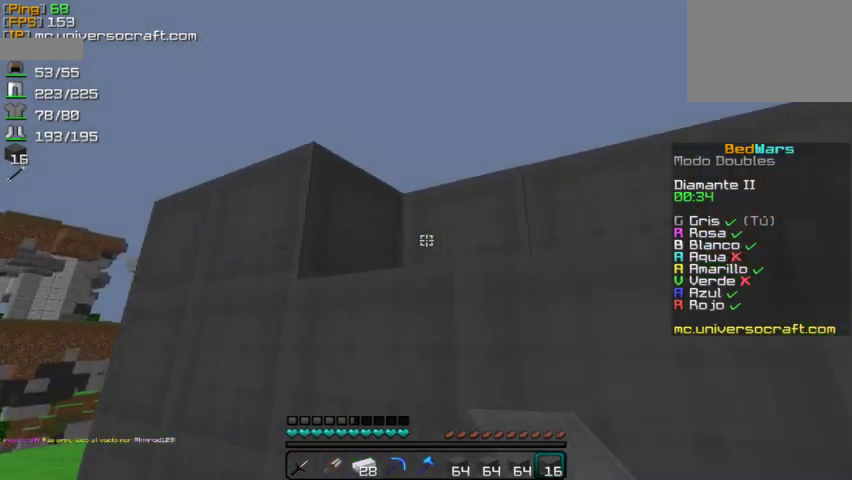
{"keys": ["d"], "mouse": [], "events": [[233, "s", "down"], [500, "mouse_right", "up"], [500, "s", "up"]]}
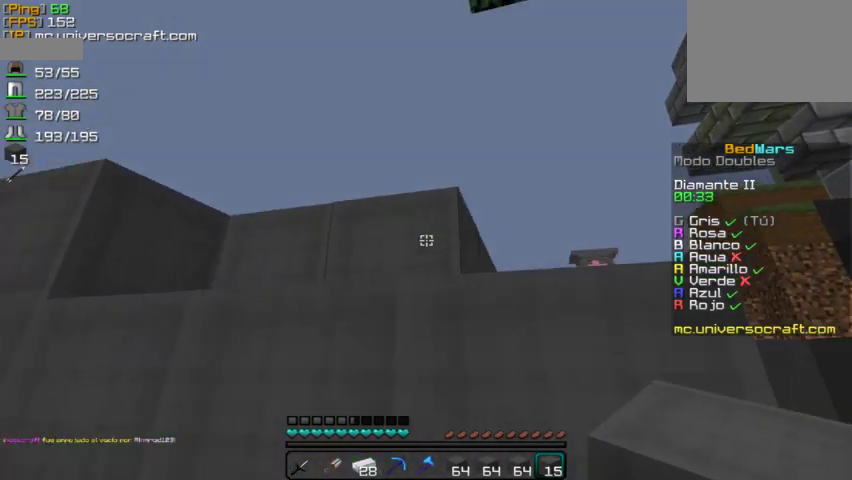
{"keys": ["a"], "mouse": [], "events": [[67, "d", "up"], [233, "a", "down"], [300, "mouse_right", "down"], [433, "mouse_right", "up"]]}
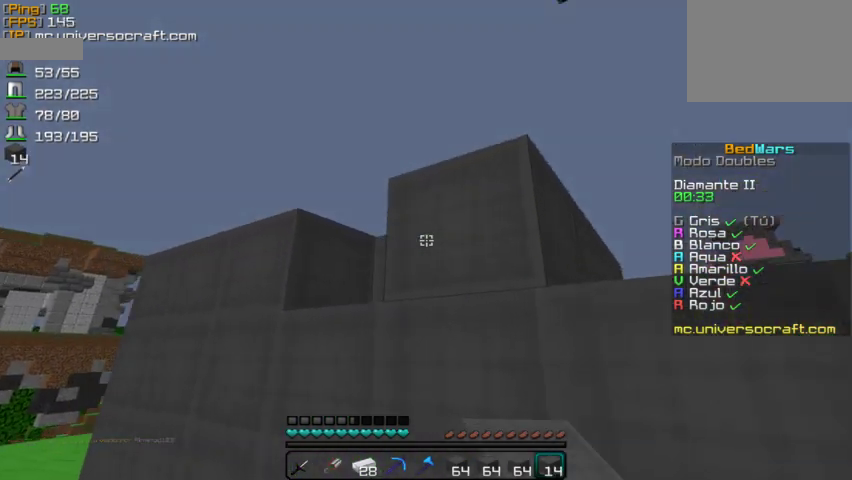
{"keys": ["a", "w"], "mouse": [], "events": [[133, "mouse_right", "down"], [233, "mouse_right", "up"], [333, "w", "down"]]}
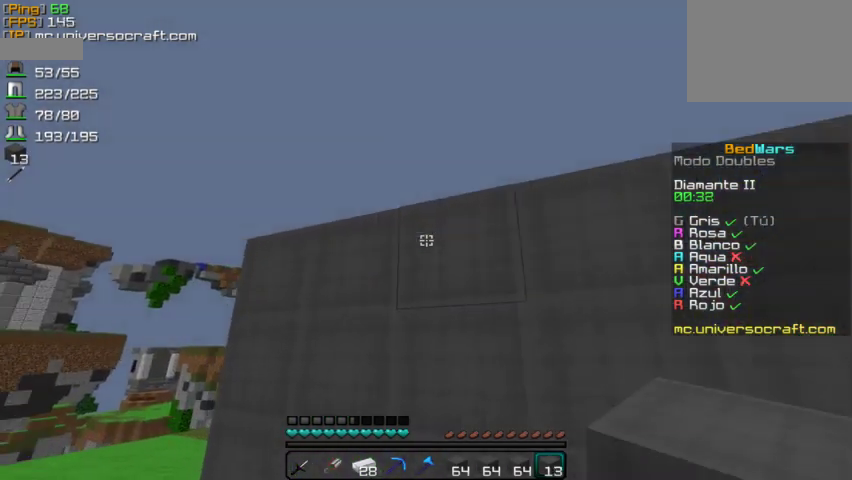
{"keys": ["a", "w"], "mouse": [], "events": []}
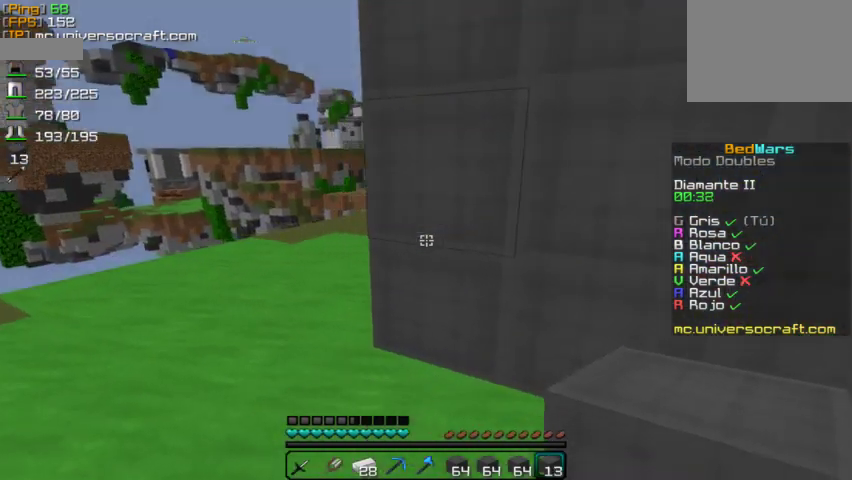
{"keys": ["w"], "mouse": [], "events": [[433, "a", "up"]]}
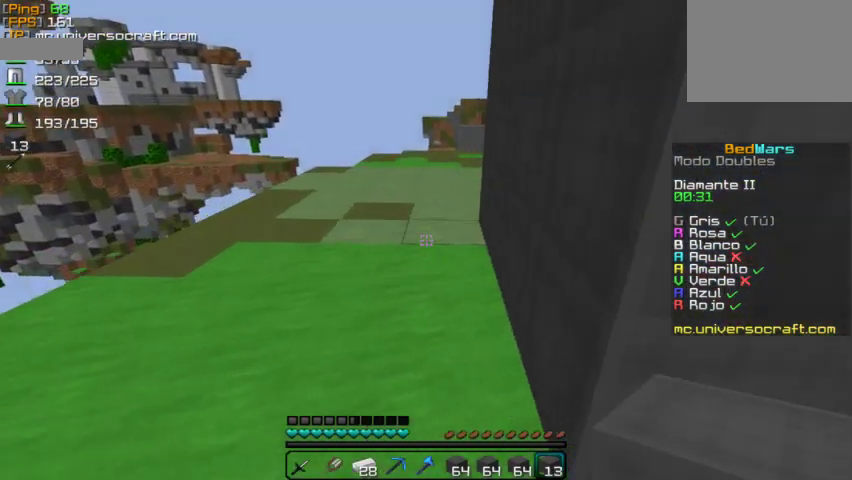
{"keys": ["s"], "mouse": ["right"], "events": [[200, "w", "up"], [267, "mouse_right", "down"], [367, "mouse_right", "up"], [367, "s", "down"], [500, "mouse_right", "down"]]}
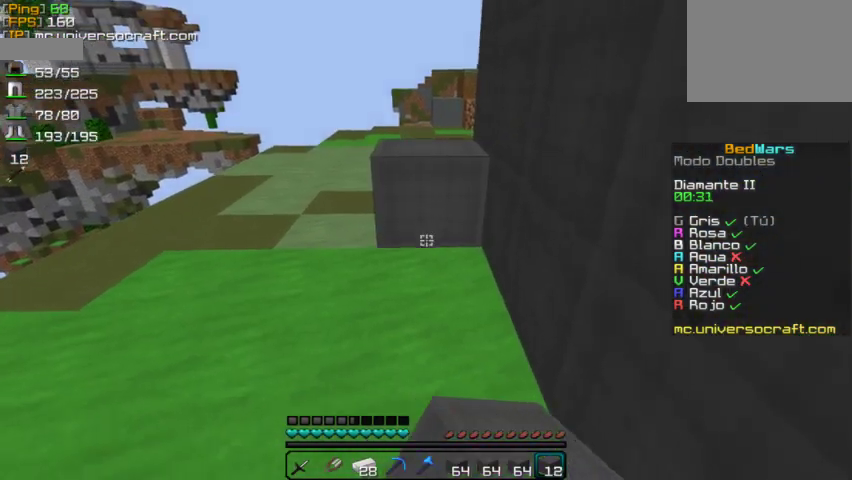
{"keys": [], "mouse": [], "events": [[33, "d", "down"], [67, "mouse_right", "up"], [133, "mouse_right", "down"], [267, "mouse_right", "up"], [333, "d", "up"], [367, "mouse_right", "down"], [433, "mouse_right", "up"], [433, "s", "up"]]}
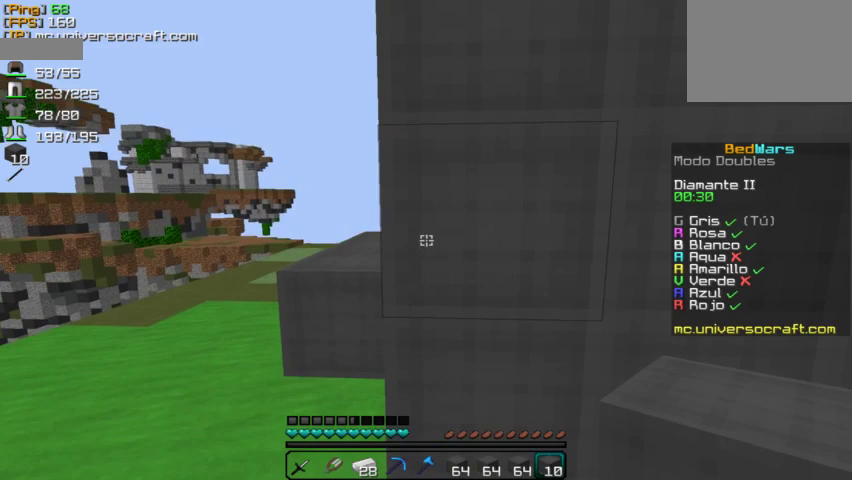
{"keys": [], "mouse": [], "events": [[67, "a", "down"], [100, "w", "down"], [267, "a", "up"], [400, "mouse_right", "down"], [467, "w", "up"], [500, "mouse_right", "up"]]}
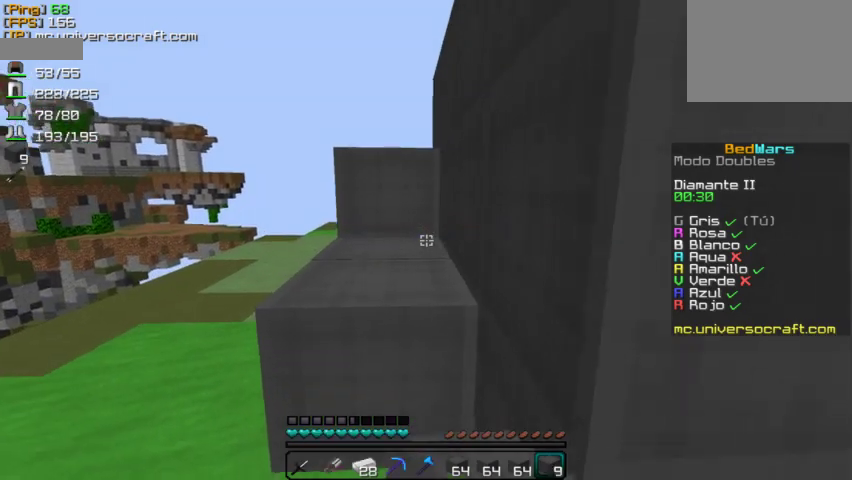
{"keys": [], "mouse": [], "events": [[133, "mouse_right", "down"], [133, "s", "down"], [233, "mouse_right", "up"], [333, "mouse_right", "down"], [400, "mouse_right", "up"], [500, "s", "up"]]}